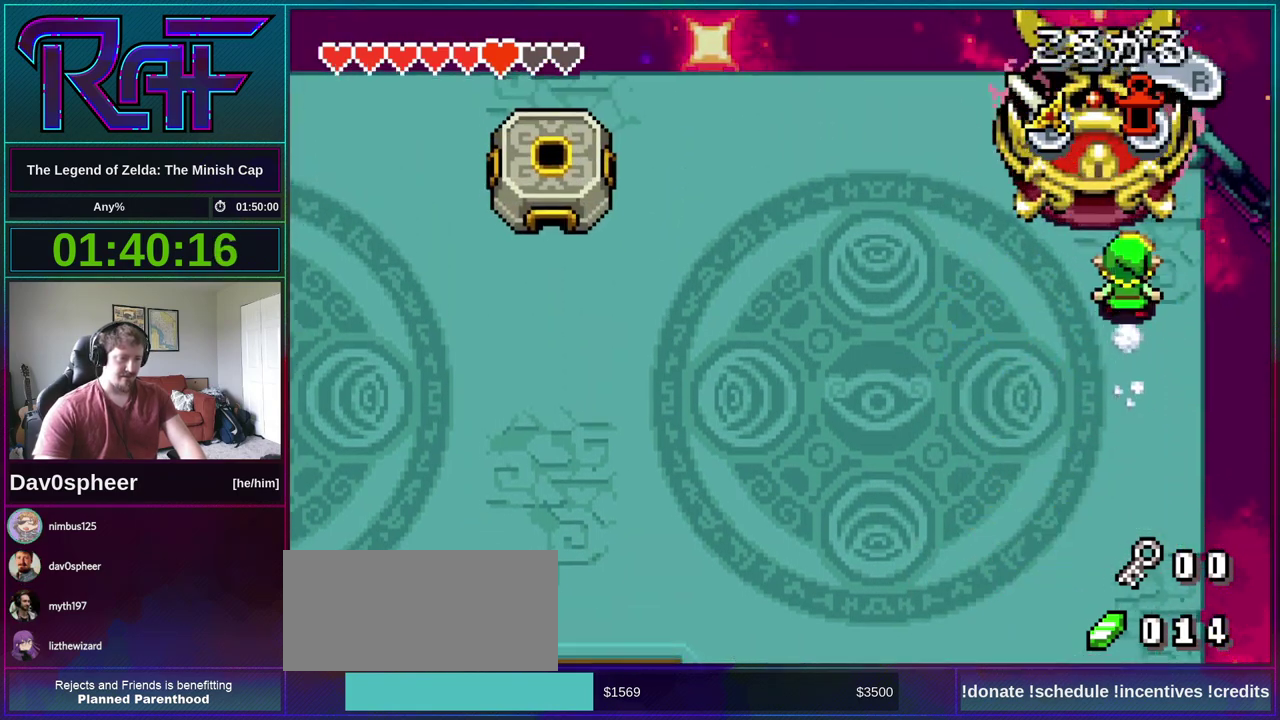
Gameplay with a controller (Nintendo layout); each line is a JSON object with the inputs held at the frame after it. "events" lists button and stick changes between this image and that frame as [ms after this image, input, new state], when the widget could be followed in between. Not read: L3 R3.
{"buttons": [], "events": [[117, "B", "down"], [117, "DPAD_UP", "up"], [317, "B", "up"]]}
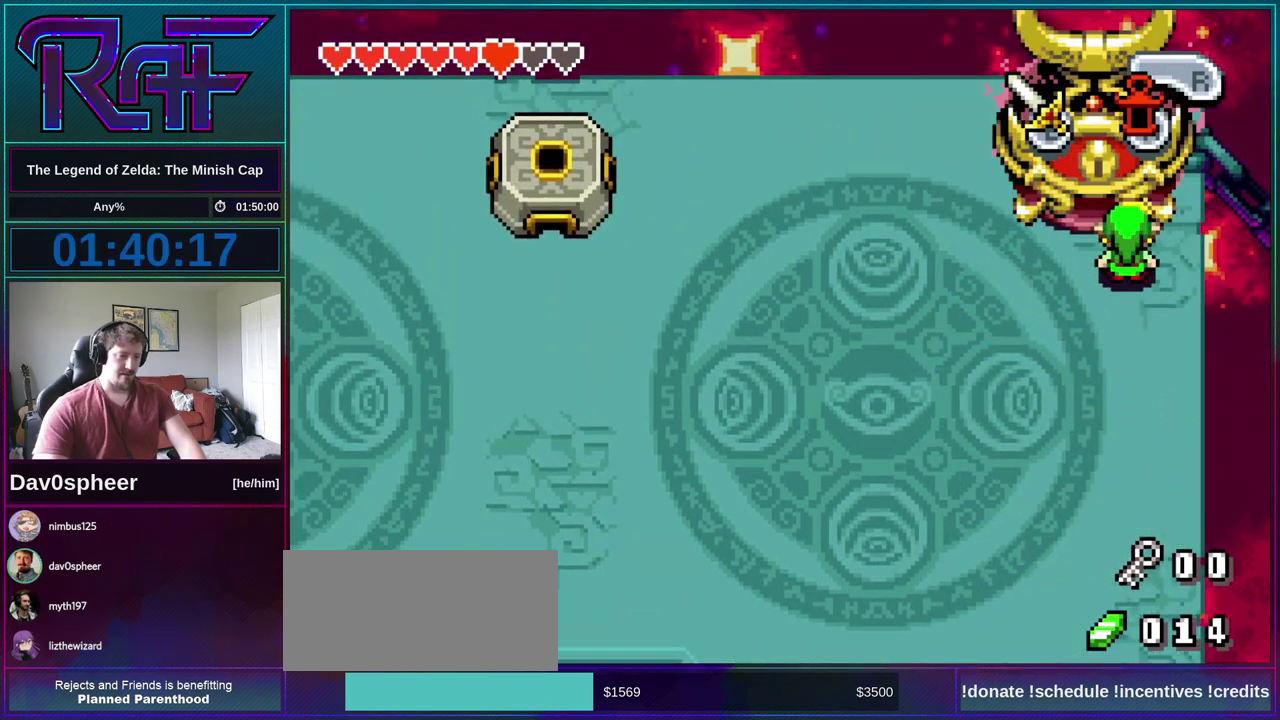
{"buttons": [], "events": [[283, "B", "down"], [350, "B", "up"], [417, "B", "down"], [483, "B", "up"]]}
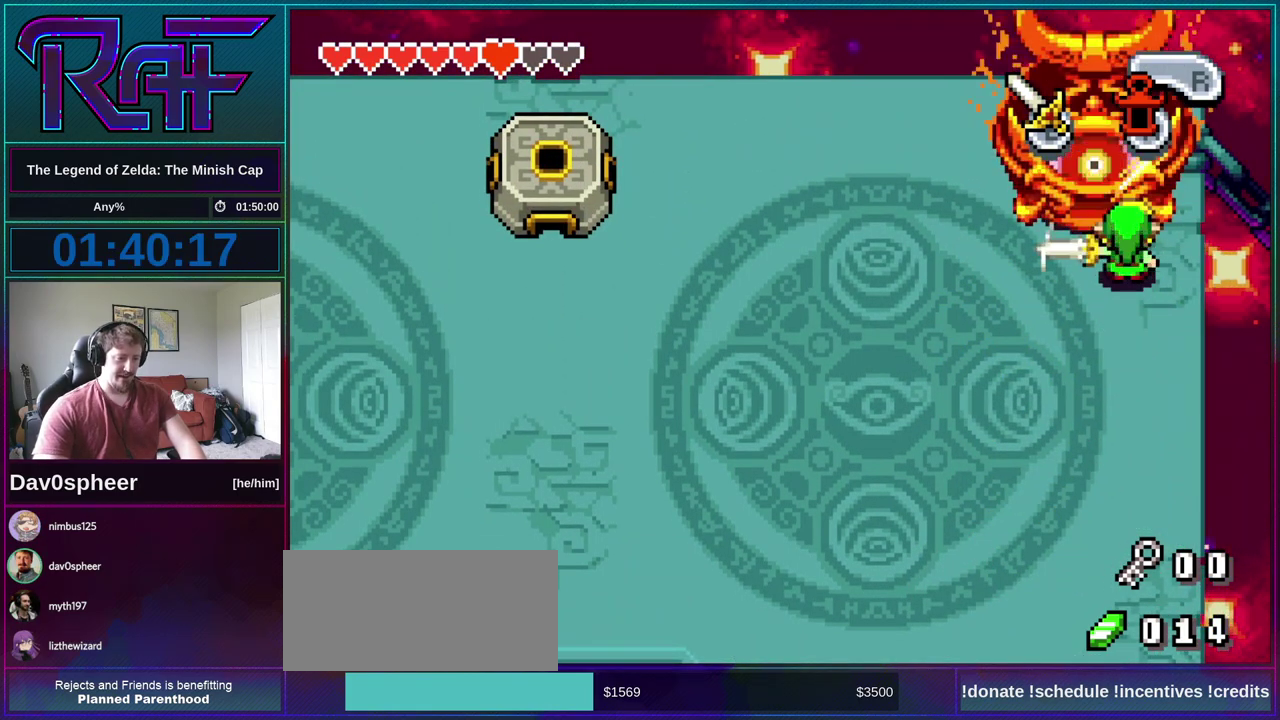
{"buttons": ["B"], "events": [[17, "B", "down"], [83, "B", "up"], [117, "B", "down"], [217, "B", "up"], [483, "B", "down"]]}
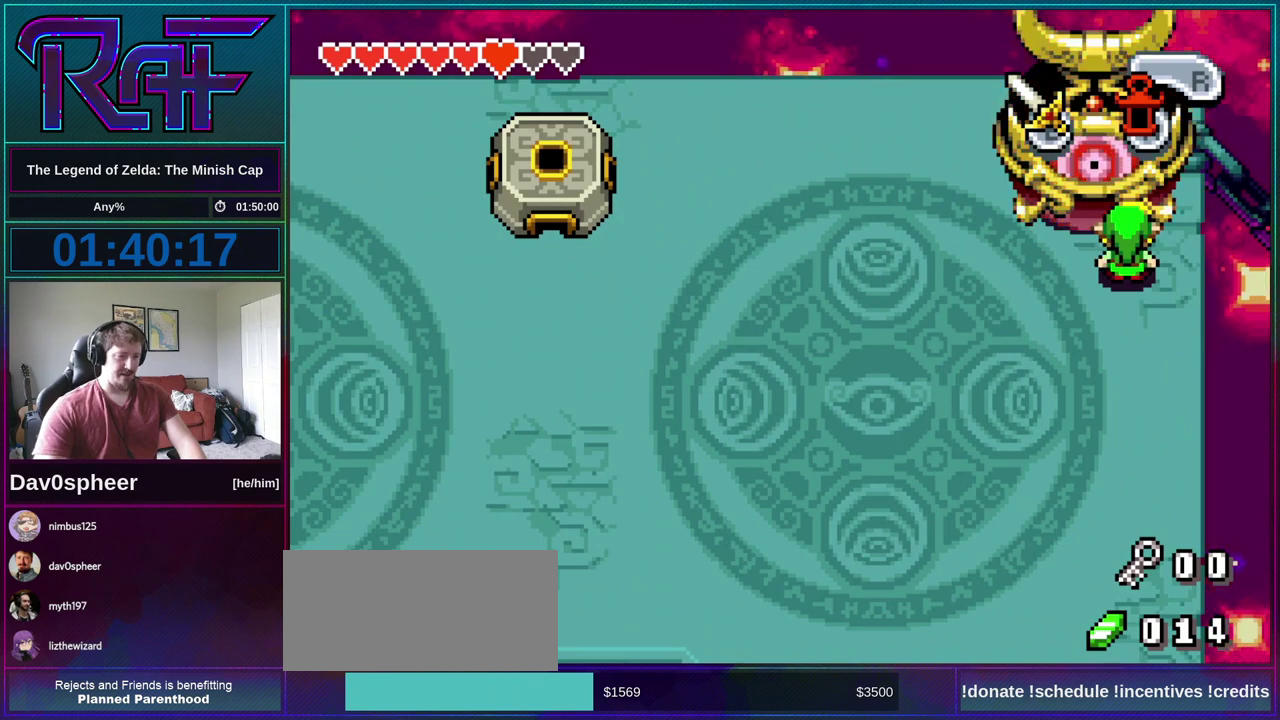
{"buttons": []}
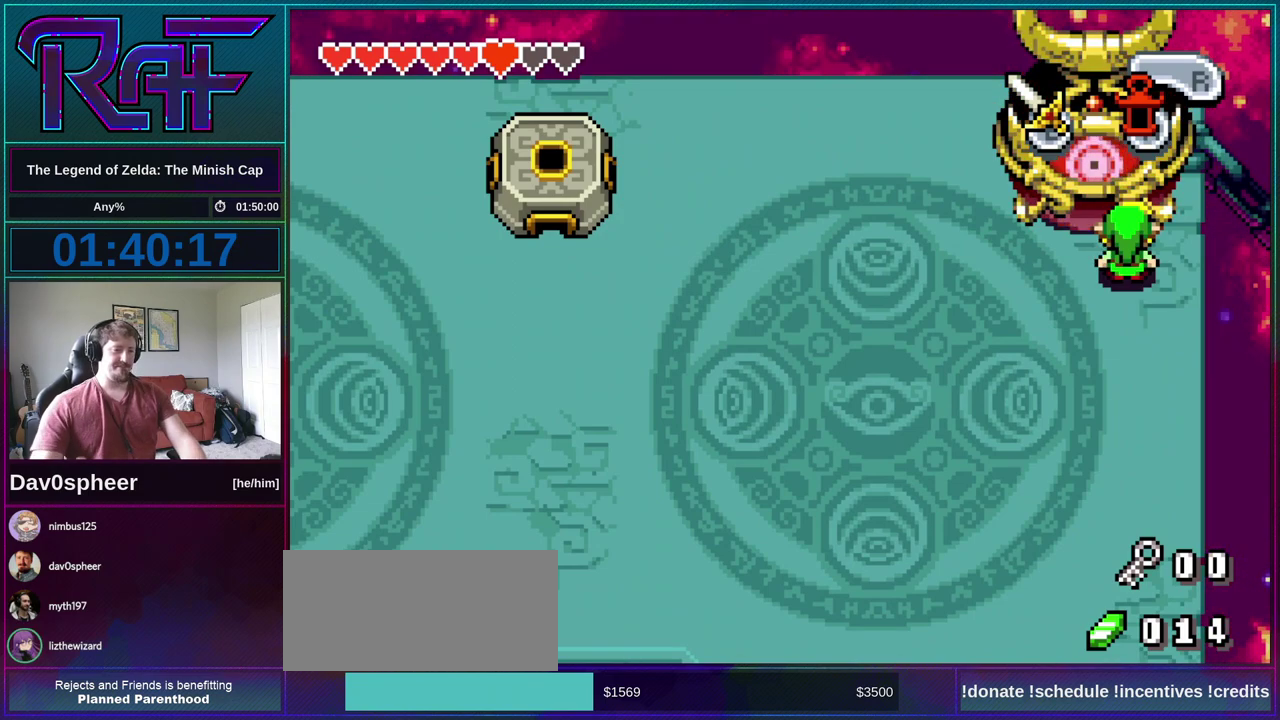
{"buttons": [], "events": []}
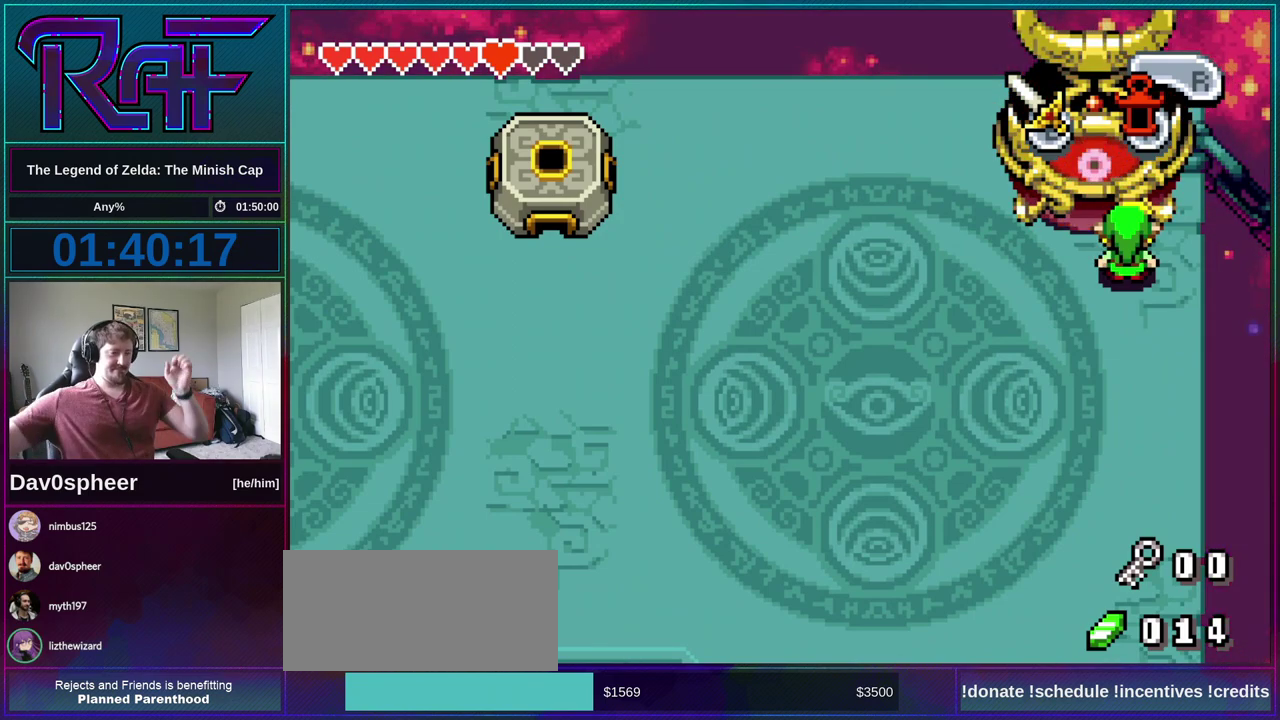
{"buttons": [], "events": []}
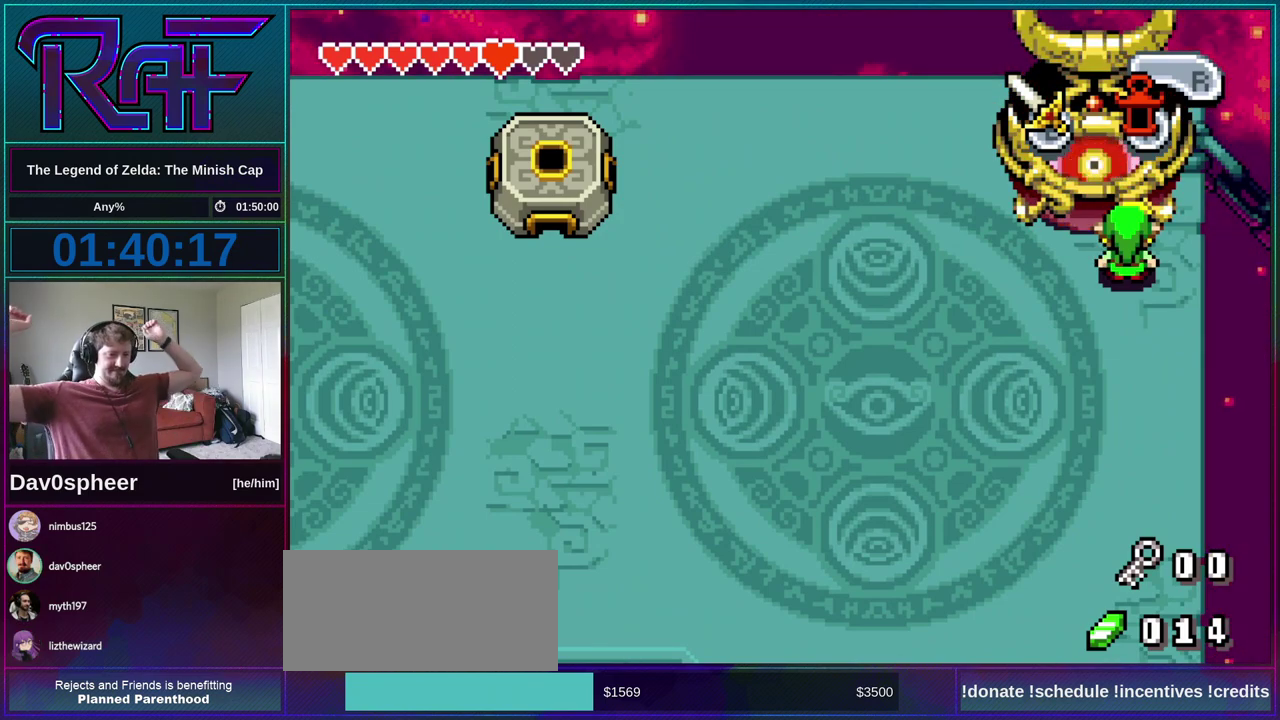
{"buttons": [], "events": []}
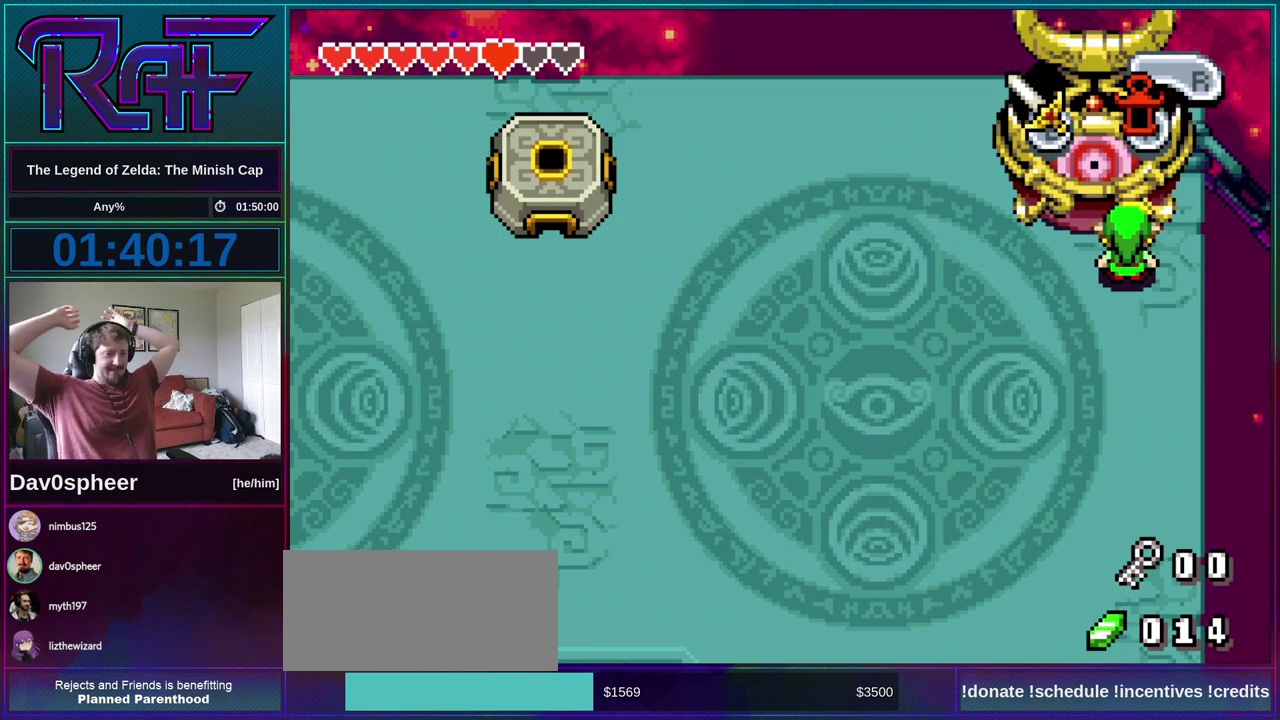
{"buttons": [], "events": []}
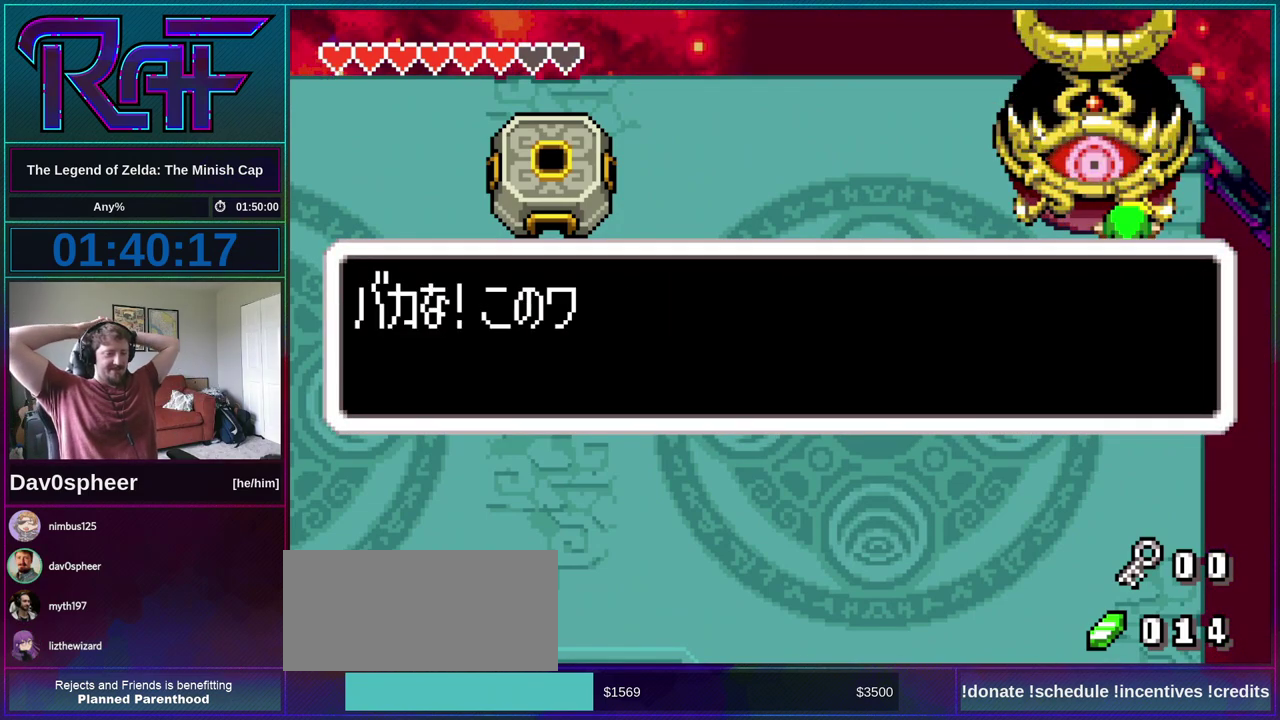
{"buttons": [], "events": []}
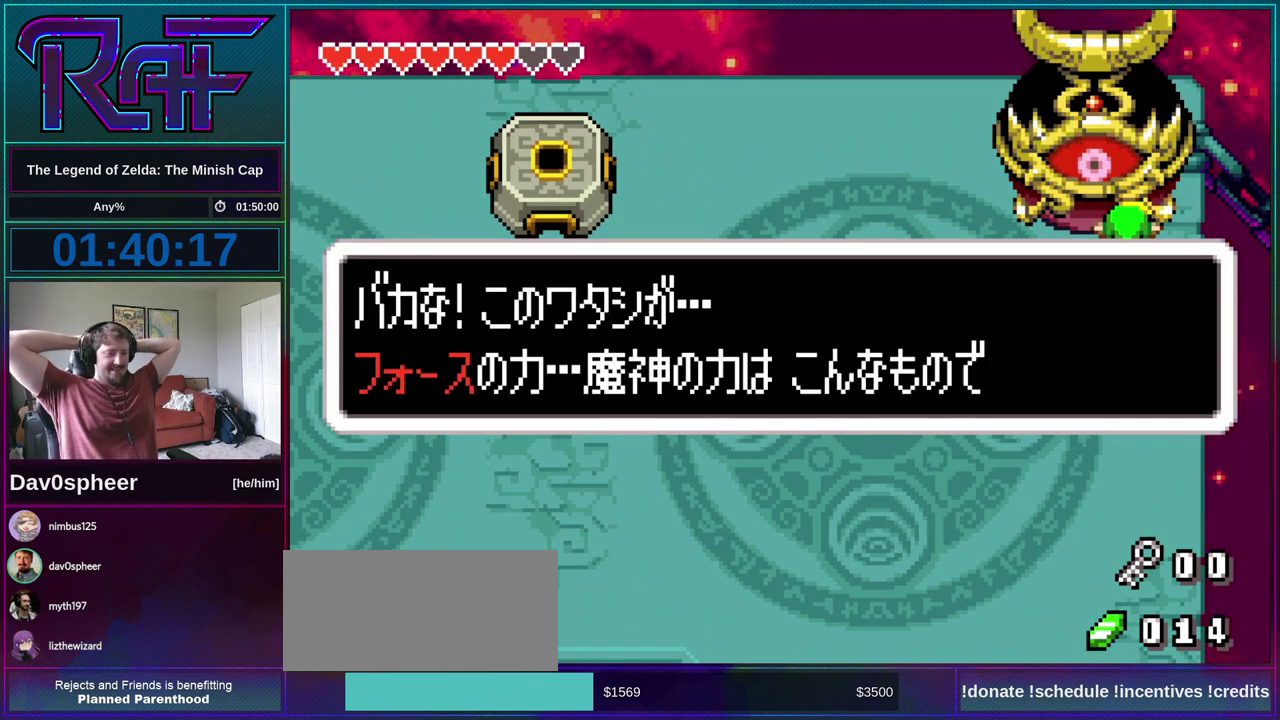
{"buttons": [], "events": []}
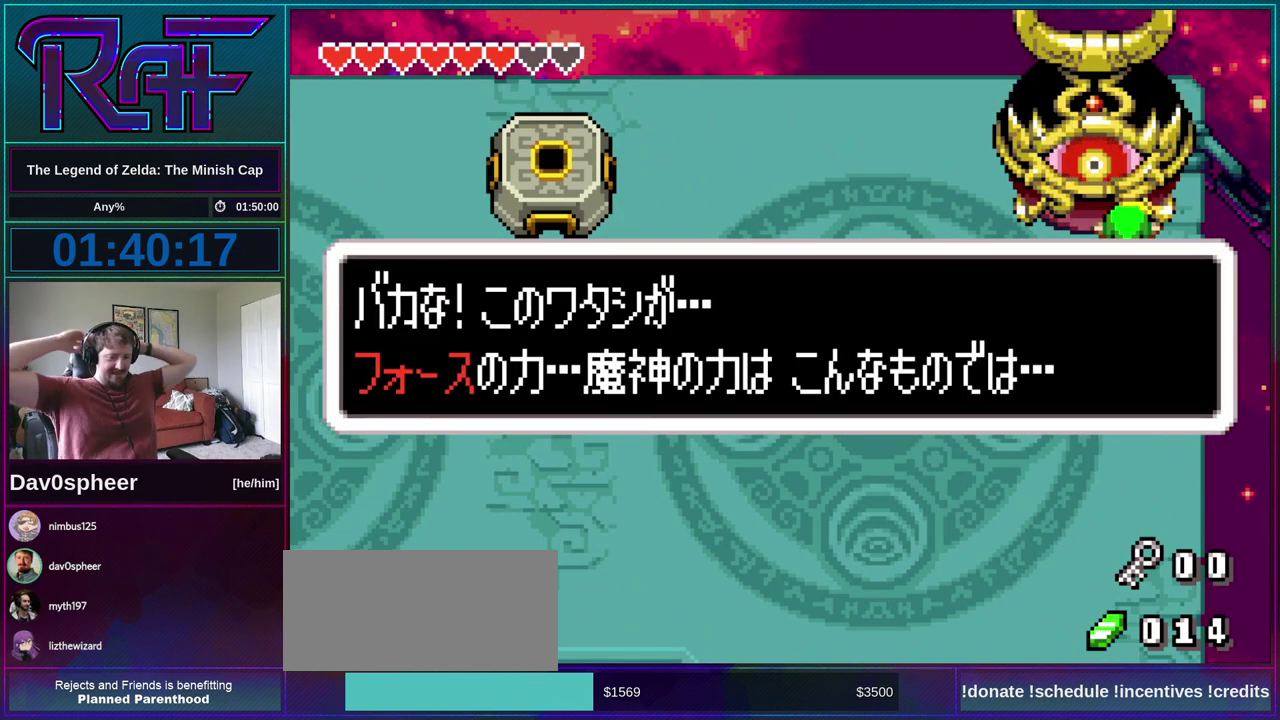
{"buttons": [], "events": []}
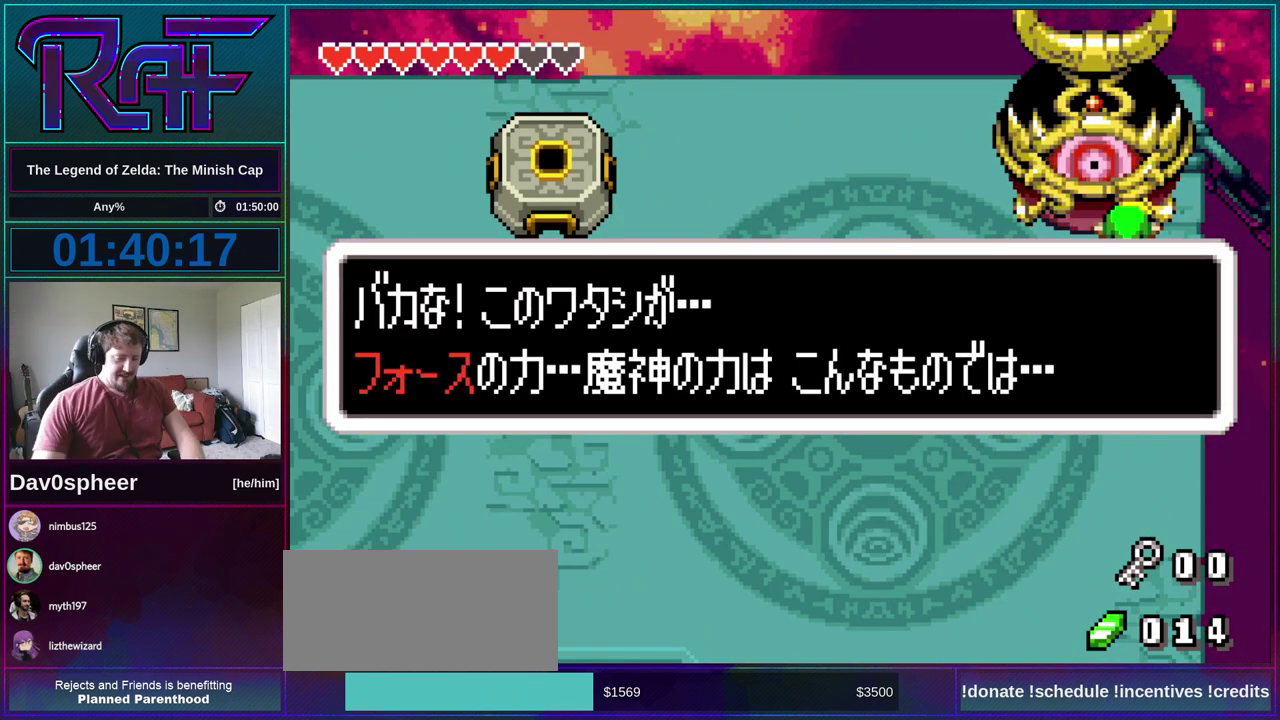
{"buttons": ["B", "DPAD_RIGHT"], "events": [[217, "B", "down"], [283, "A", "down"], [283, "DPAD_RIGHT", "down"], [383, "A", "up"], [383, "DPAD_LEFT", "down"], [383, "DPAD_RIGHT", "up"], [450, "DPAD_LEFT", "up"], [450, "DPAD_RIGHT", "down"]]}
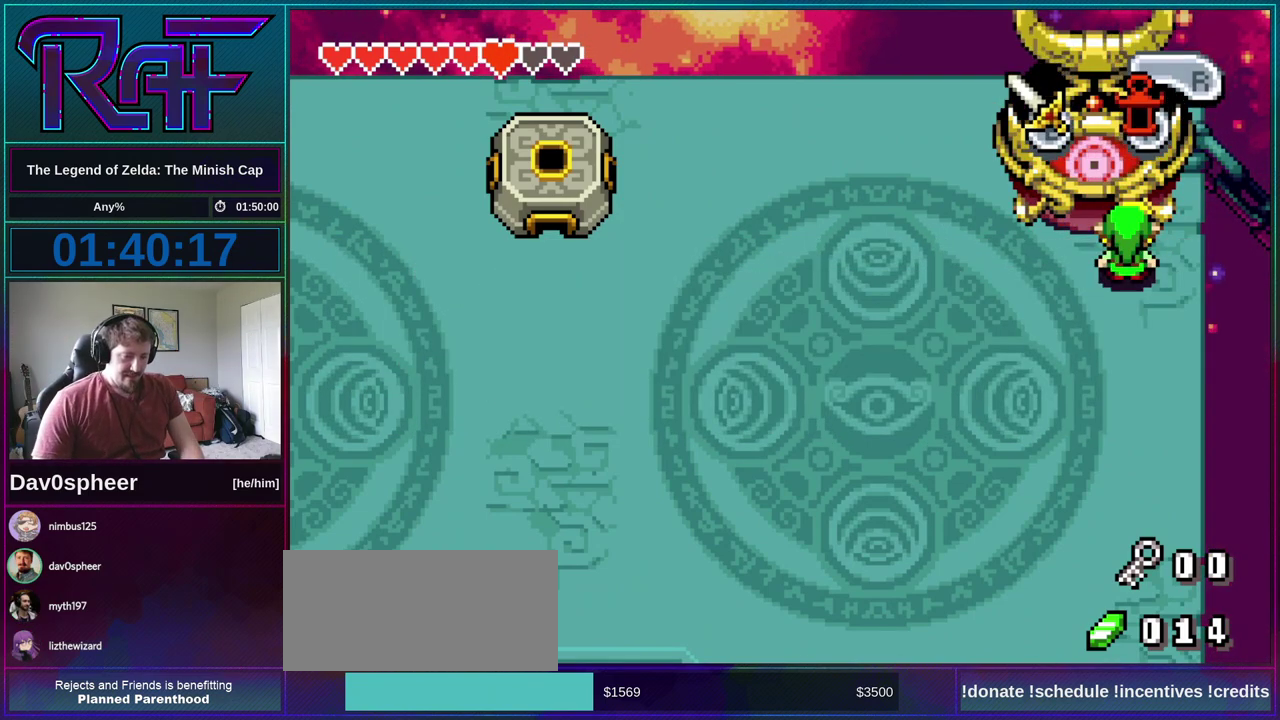
{"buttons": ["B", "DPAD_LEFT"], "events": [[17, "DPAD_DOWN", "down"], [17, "DPAD_RIGHT", "up"], [50, "DPAD_LEFT", "down"], [83, "DPAD_DOWN", "up"], [117, "DPAD_LEFT", "up"], [217, "A", "down"], [217, "DPAD_DOWN", "down"], [250, "DPAD_LEFT", "down"], [283, "DPAD_DOWN", "up"], [317, "A", "up"], [317, "DPAD_LEFT", "up"], [350, "DPAD_RIGHT", "down"], [383, "A", "down"], [417, "DPAD_RIGHT", "up"], [450, "DPAD_LEFT", "down"], [483, "A", "up"]]}
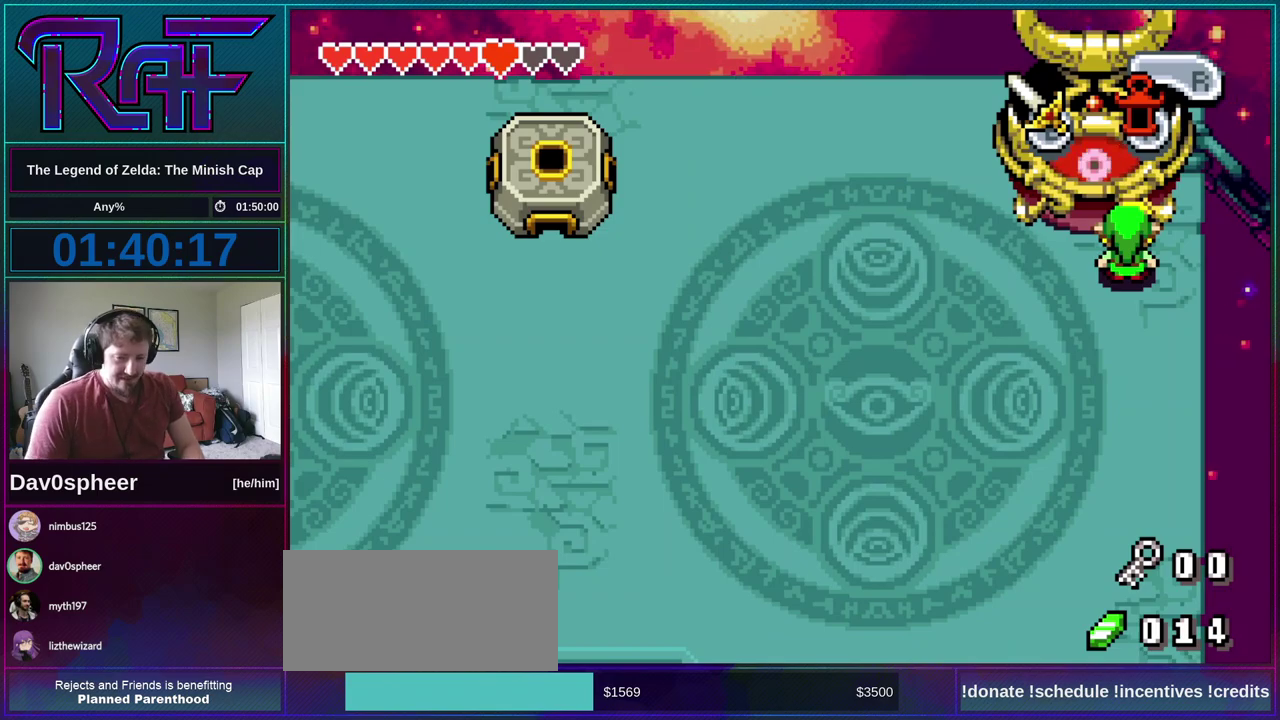
{"buttons": ["B", "DPAD_DOWN", "DPAD_LEFT"], "events": [[17, "DPAD_LEFT", "up"], [50, "DPAD_RIGHT", "down"], [117, "A", "down"], [117, "DPAD_LEFT", "down"], [117, "DPAD_RIGHT", "up"], [183, "A", "up"], [183, "DPAD_LEFT", "up"], [183, "R1", "down"], [217, "DPAD_RIGHT", "down"], [250, "DPAD_DOWN", "down"], [250, "R1", "up"], [283, "DPAD_RIGHT", "up"], [317, "DPAD_LEFT", "down"], [350, "A", "down"], [350, "DPAD_DOWN", "up"], [383, "DPAD_LEFT", "up"], [417, "A", "up"], [417, "DPAD_RIGHT", "down"], [483, "DPAD_DOWN", "down"], [483, "DPAD_LEFT", "down"], [483, "DPAD_RIGHT", "up"]]}
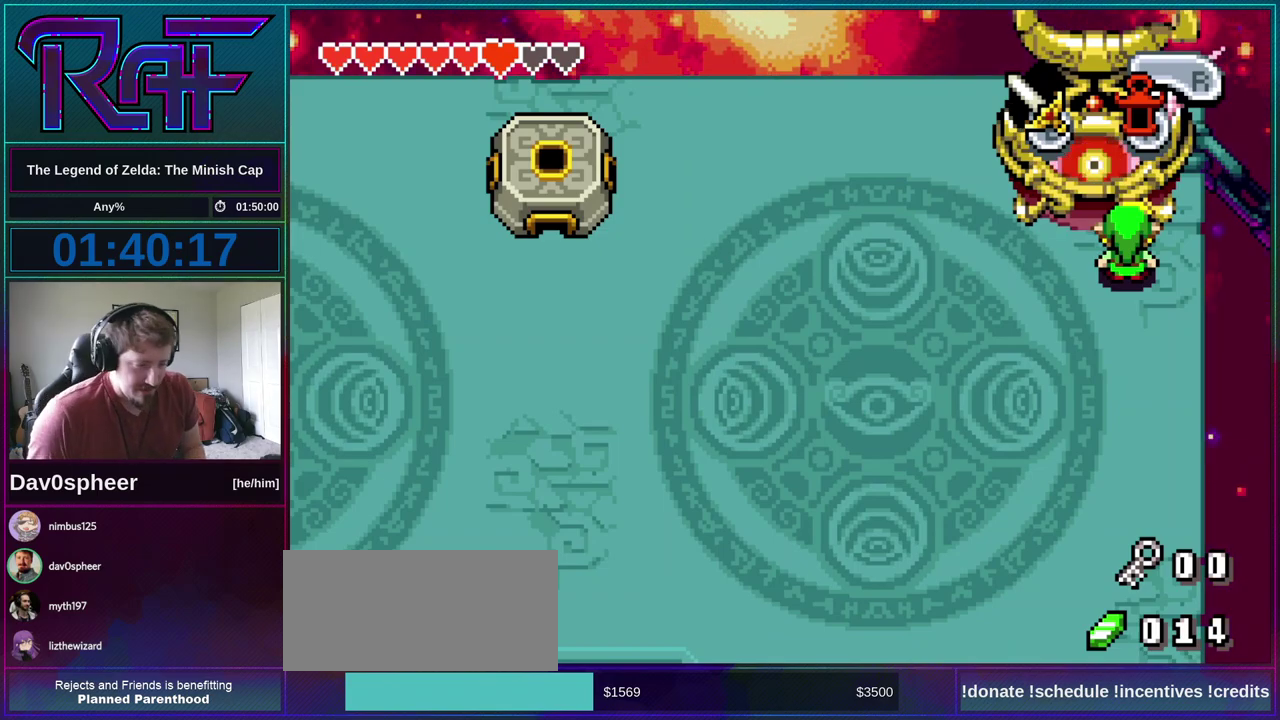
{"buttons": ["B", "DPAD_RIGHT"]}
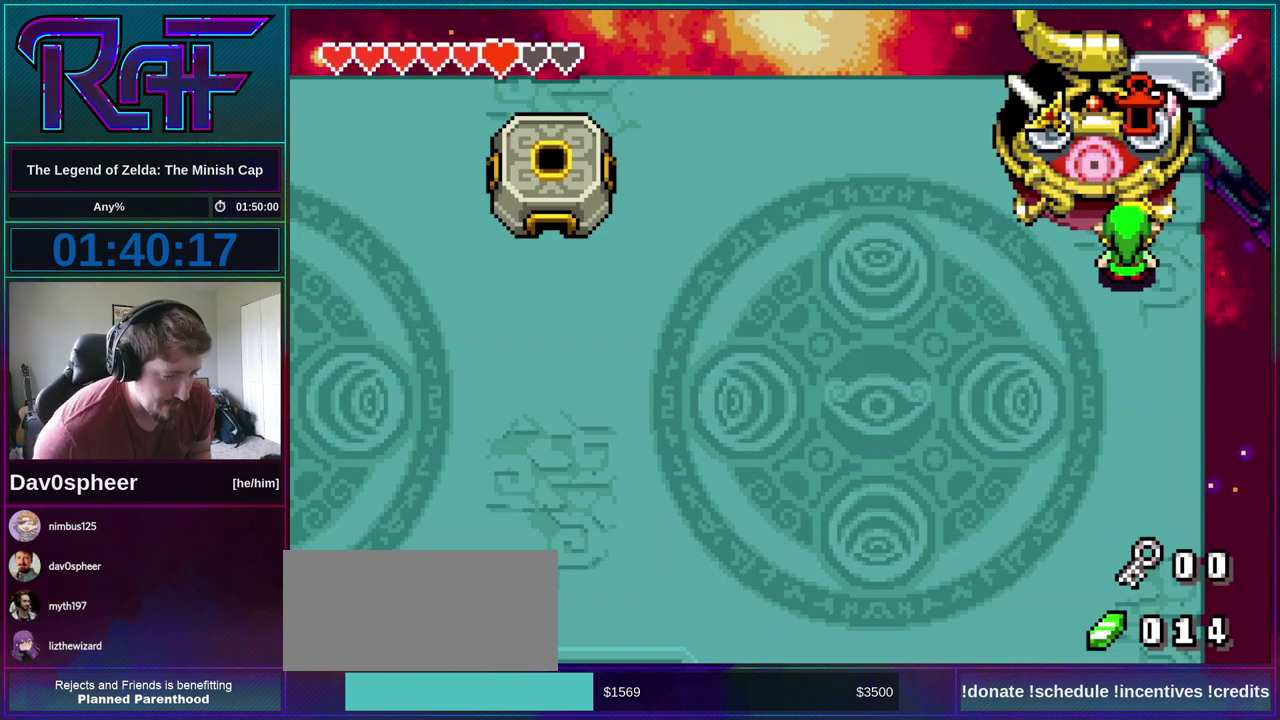
{"buttons": ["B", "DPAD_DOWN", "DPAD_LEFT"]}
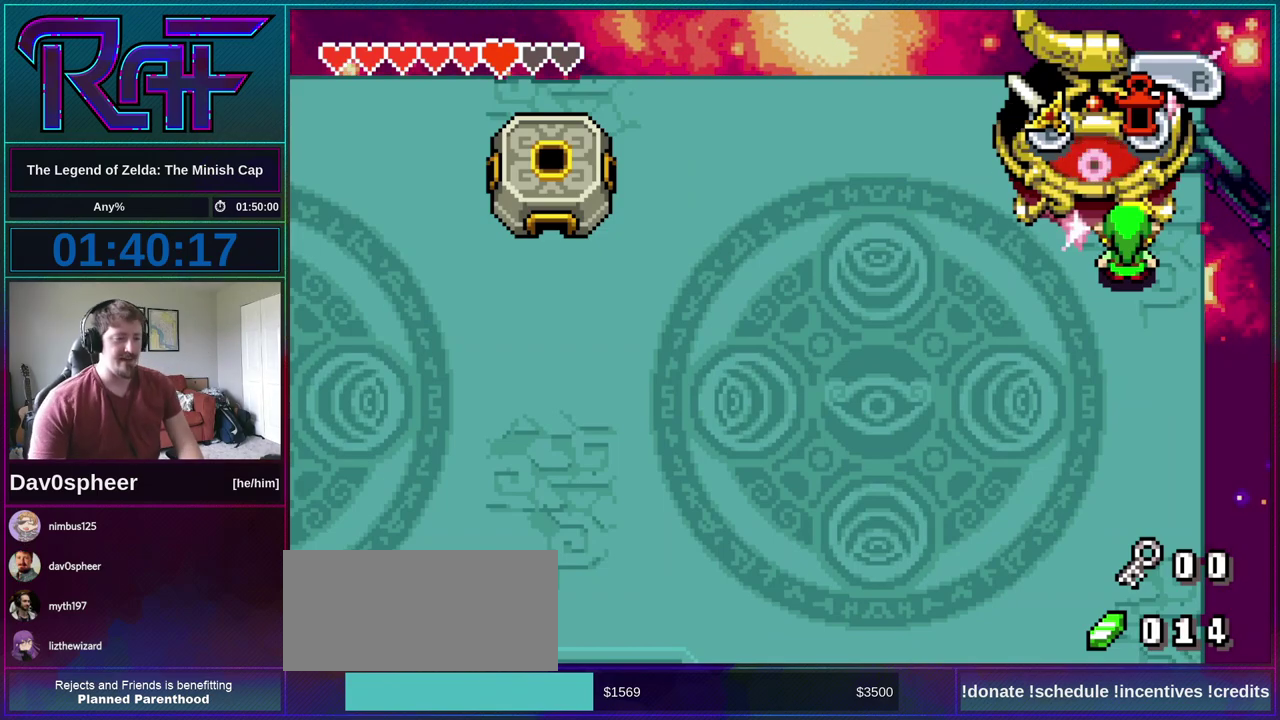
{"buttons": ["B", "DPAD_RIGHT"], "events": [[17, "DPAD_DOWN", "up"], [50, "DPAD_LEFT", "up"], [83, "DPAD_RIGHT", "down"], [117, "A", "down"], [117, "DPAD_DOWN", "down"], [150, "DPAD_LEFT", "down"], [150, "DPAD_RIGHT", "up"], [183, "R1", "down"], [217, "A", "up"], [217, "DPAD_DOWN", "up"], [217, "DPAD_LEFT", "up"], [217, "R1", "up"], [283, "DPAD_RIGHT", "down"], [317, "A", "down"], [317, "DPAD_DOWN", "down"], [350, "DPAD_LEFT", "down"], [350, "DPAD_RIGHT", "up"], [383, "A", "up"], [383, "DPAD_DOWN", "up"], [383, "R1", "down"], [417, "DPAD_LEFT", "up"], [417, "R1", "up"], [450, "DPAD_RIGHT", "down"]]}
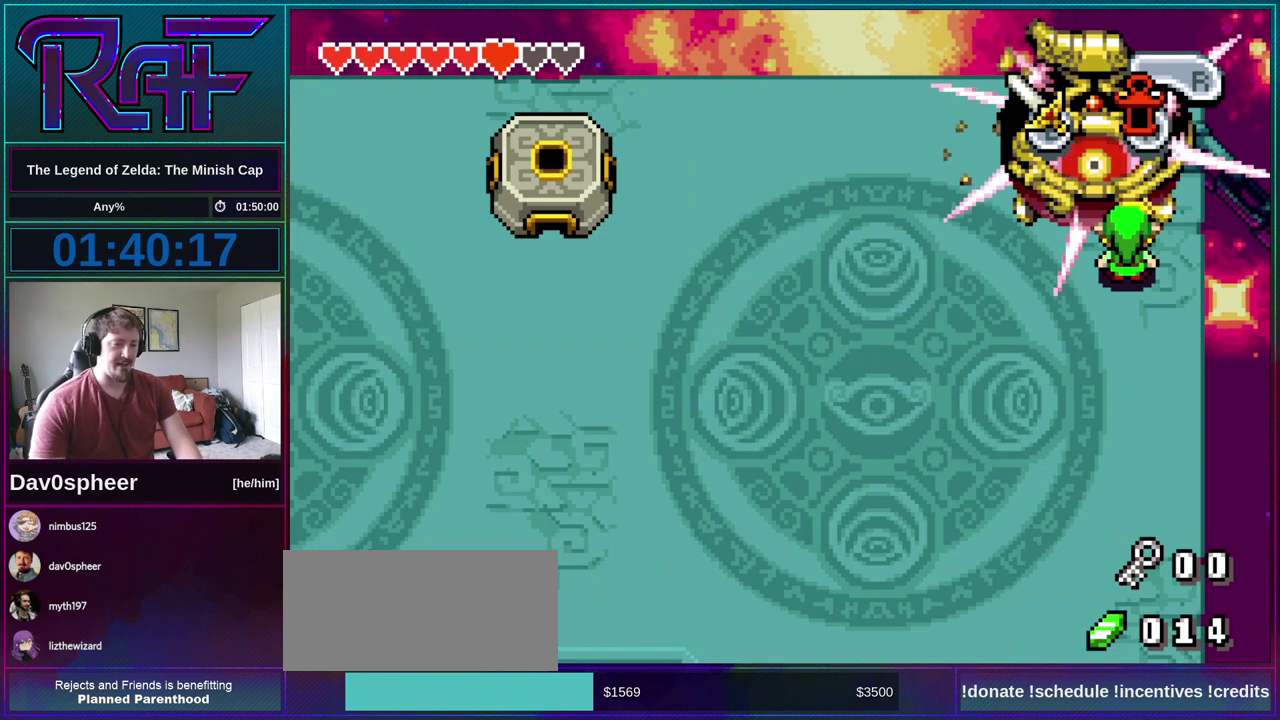
{"buttons": ["A", "B", "R1", "DPAD_LEFT"], "events": [[17, "A", "down"], [17, "DPAD_DOWN", "down"], [50, "DPAD_LEFT", "down"], [50, "DPAD_RIGHT", "up"], [50, "R1", "down"], [83, "DPAD_DOWN", "up"], [117, "A", "up"], [117, "DPAD_LEFT", "up"], [150, "DPAD_RIGHT", "down"], [150, "R1", "up"], [217, "DPAD_DOWN", "down"], [217, "DPAD_RIGHT", "up"], [283, "DPAD_DOWN", "up"], [283, "R1", "down"], [350, "DPAD_RIGHT", "down"], [350, "R1", "up"], [383, "DPAD_DOWN", "down"], [417, "DPAD_RIGHT", "up"], [450, "A", "down"], [450, "DPAD_DOWN", "up"], [450, "DPAD_LEFT", "down"], [483, "R1", "down"]]}
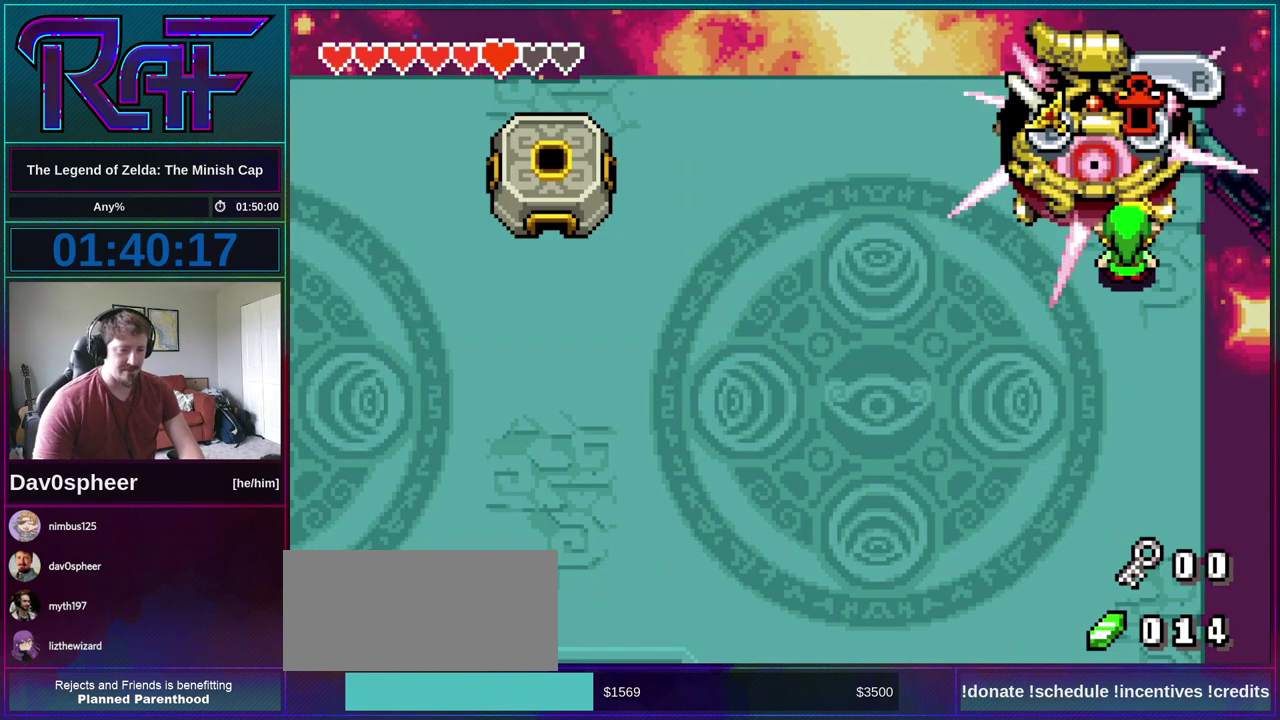
{"buttons": ["B", "DPAD_DOWN"], "events": [[17, "A", "up"], [17, "DPAD_LEFT", "up"], [50, "DPAD_RIGHT", "down"], [50, "R1", "up"], [83, "DPAD_DOWN", "down"], [117, "DPAD_LEFT", "down"], [117, "DPAD_RIGHT", "up"], [150, "DPAD_DOWN", "up"], [183, "A", "down"], [183, "DPAD_LEFT", "up"], [217, "R1", "down"], [250, "A", "up"], [250, "DPAD_RIGHT", "down"], [283, "DPAD_DOWN", "down"], [283, "R1", "up"], [317, "DPAD_RIGHT", "up"], [350, "A", "down"], [350, "DPAD_DOWN", "up"], [450, "DPAD_RIGHT", "down"], [450, "R1", "down"], [467, "A", "up"], [467, "DPAD_DOWN", "down"], [500, "DPAD_RIGHT", "up"], [500, "R1", "up"]]}
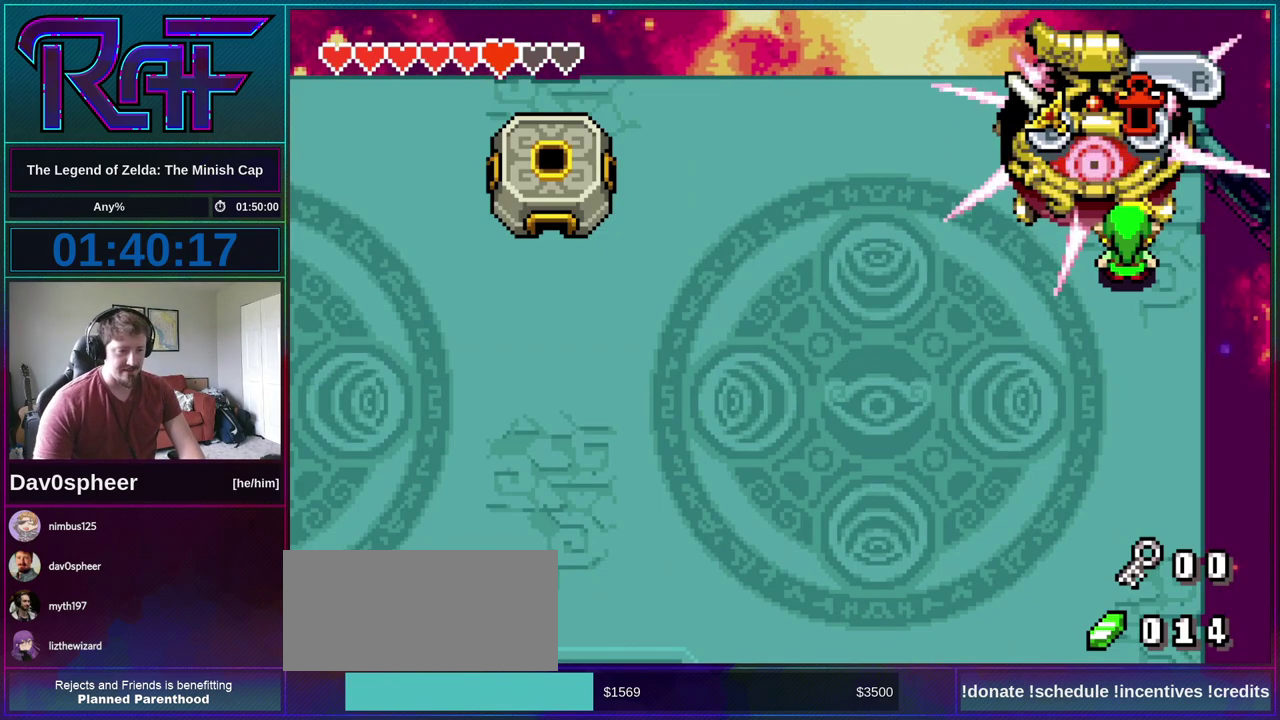
{"buttons": ["B", "DPAD_RIGHT"], "events": [[50, "DPAD_DOWN", "up"], [83, "A", "down"], [83, "DPAD_RIGHT", "down"], [150, "DPAD_DOWN", "down"], [150, "R1", "down"], [183, "A", "up"], [183, "DPAD_LEFT", "down"], [183, "DPAD_RIGHT", "up"], [217, "DPAD_DOWN", "up"], [217, "R1", "up"], [250, "DPAD_LEFT", "up"], [283, "DPAD_RIGHT", "down"], [350, "A", "down"], [350, "DPAD_LEFT", "down"], [350, "DPAD_RIGHT", "up"], [450, "A", "up"], [450, "DPAD_LEFT", "up"], [483, "DPAD_RIGHT", "down"]]}
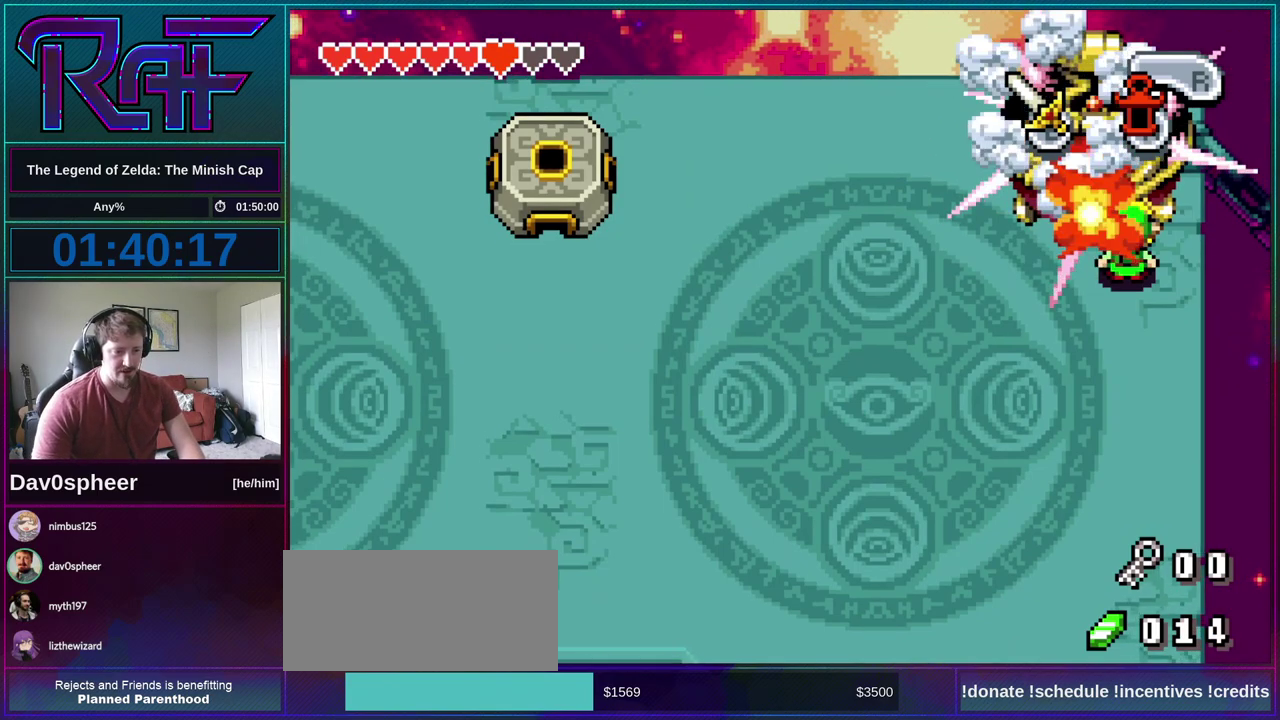
{"buttons": ["B", "DPAD_DOWN", "DPAD_LEFT"], "events": [[17, "DPAD_DOWN", "down"], [50, "DPAD_RIGHT", "up"], [83, "DPAD_LEFT", "down"], [117, "A", "down"], [117, "DPAD_DOWN", "up"], [150, "DPAD_LEFT", "up"], [150, "R1", "down"], [183, "A", "up"], [183, "DPAD_RIGHT", "down"], [217, "DPAD_DOWN", "down"], [217, "R1", "up"], [283, "DPAD_DOWN", "up"], [283, "DPAD_LEFT", "down"], [283, "DPAD_RIGHT", "up"], [350, "A", "down"], [350, "DPAD_LEFT", "up"], [383, "DPAD_RIGHT", "down"], [383, "R1", "down"], [417, "A", "up"], [450, "DPAD_DOWN", "down"], [450, "DPAD_RIGHT", "up"], [450, "R1", "up"], [483, "DPAD_LEFT", "down"]]}
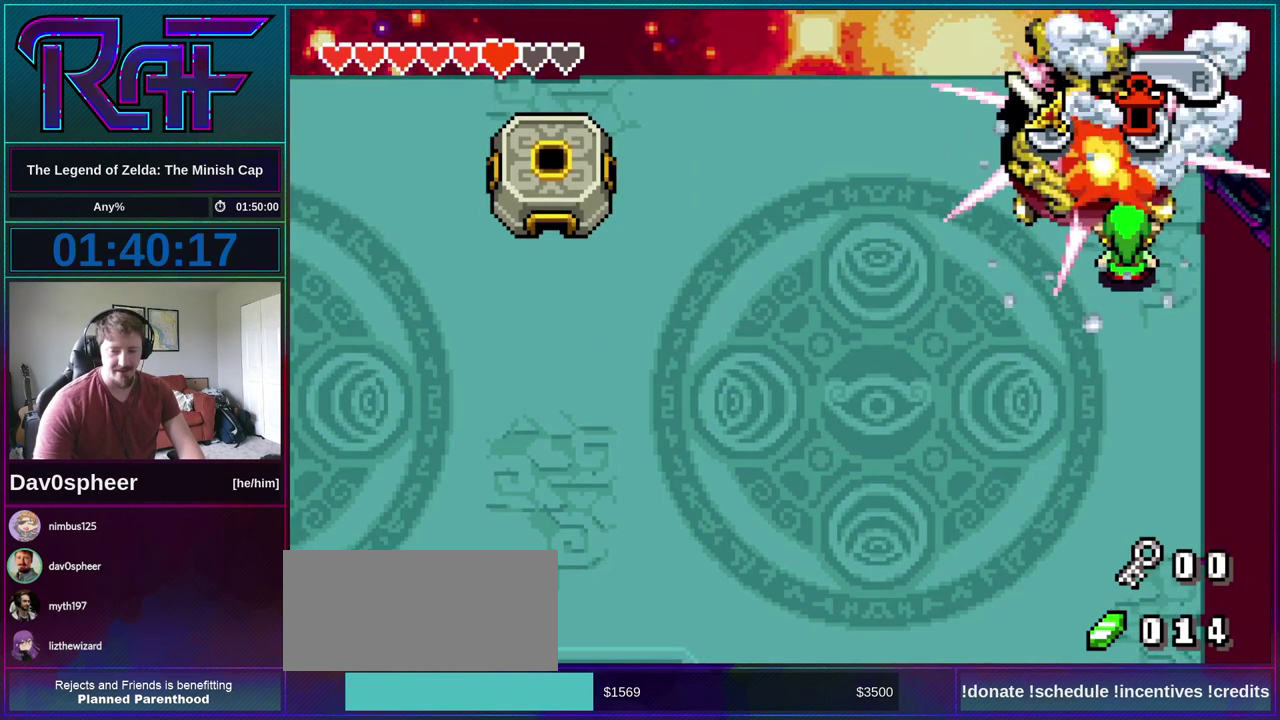
{"buttons": ["B"], "events": [[17, "DPAD_DOWN", "up"], [50, "DPAD_LEFT", "up"], [83, "DPAD_RIGHT", "down"], [117, "A", "down"], [117, "DPAD_DOWN", "down"], [150, "R1", "down"], [183, "A", "up"], [183, "DPAD_LEFT", "down"], [183, "DPAD_RIGHT", "up"], [217, "DPAD_DOWN", "up"], [217, "R1", "up"], [250, "DPAD_LEFT", "up"], [283, "DPAD_RIGHT", "down"], [350, "DPAD_DOWN", "down"], [383, "DPAD_RIGHT", "up"], [417, "DPAD_DOWN", "up"]]}
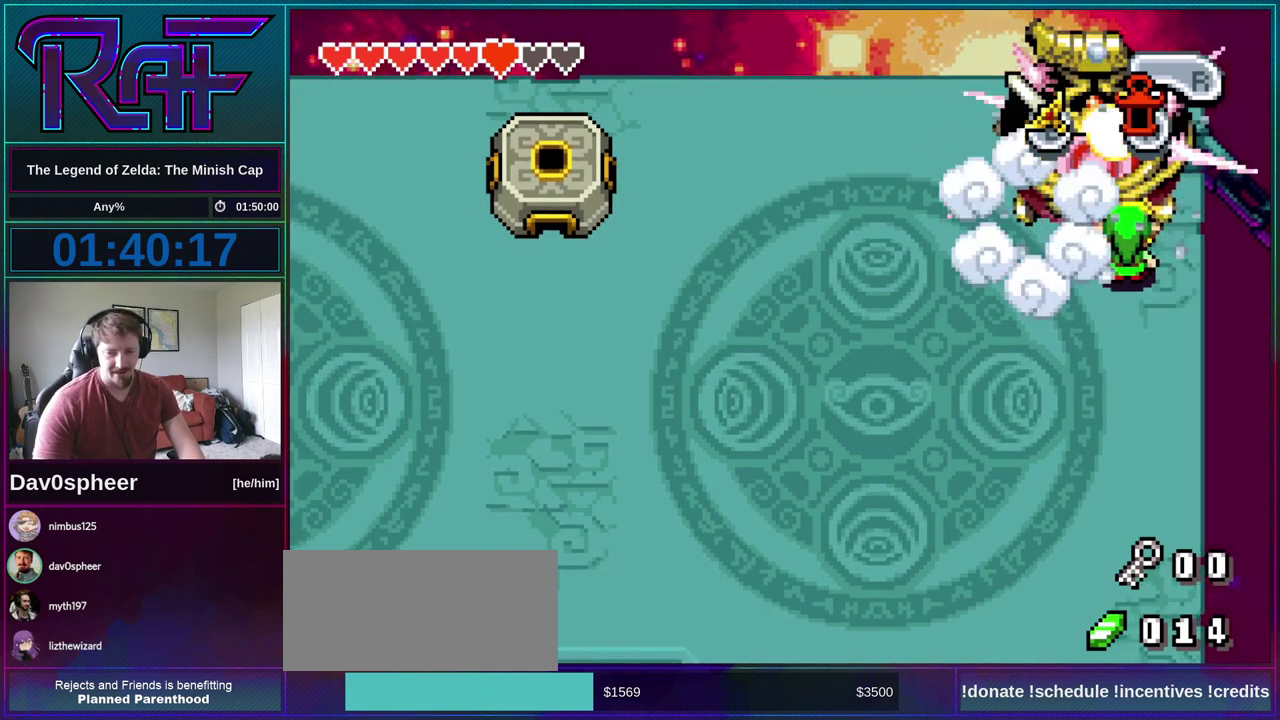
{"buttons": ["B"], "events": [[50, "DPAD_RIGHT", "down"], [83, "DPAD_DOWN", "down"], [117, "DPAD_LEFT", "down"], [117, "DPAD_RIGHT", "up"], [183, "DPAD_DOWN", "up"], [217, "A", "down"], [250, "DPAD_LEFT", "up"], [283, "A", "up"], [283, "DPAD_RIGHT", "down"], [350, "DPAD_DOWN", "down"], [383, "DPAD_LEFT", "down"], [383, "DPAD_RIGHT", "up"], [417, "DPAD_DOWN", "up"], [450, "DPAD_LEFT", "up"]]}
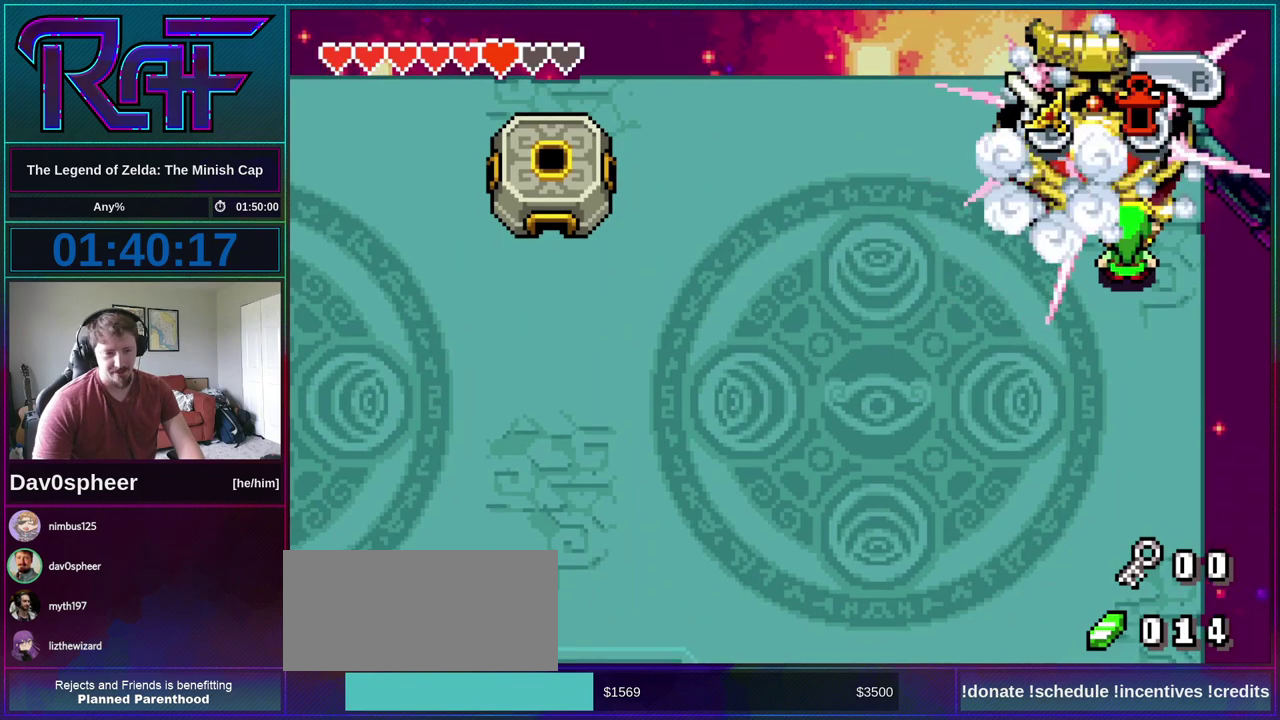
{"buttons": ["A", "B", "DPAD_RIGHT"], "events": [[483, "A", "down"], [483, "DPAD_RIGHT", "down"]]}
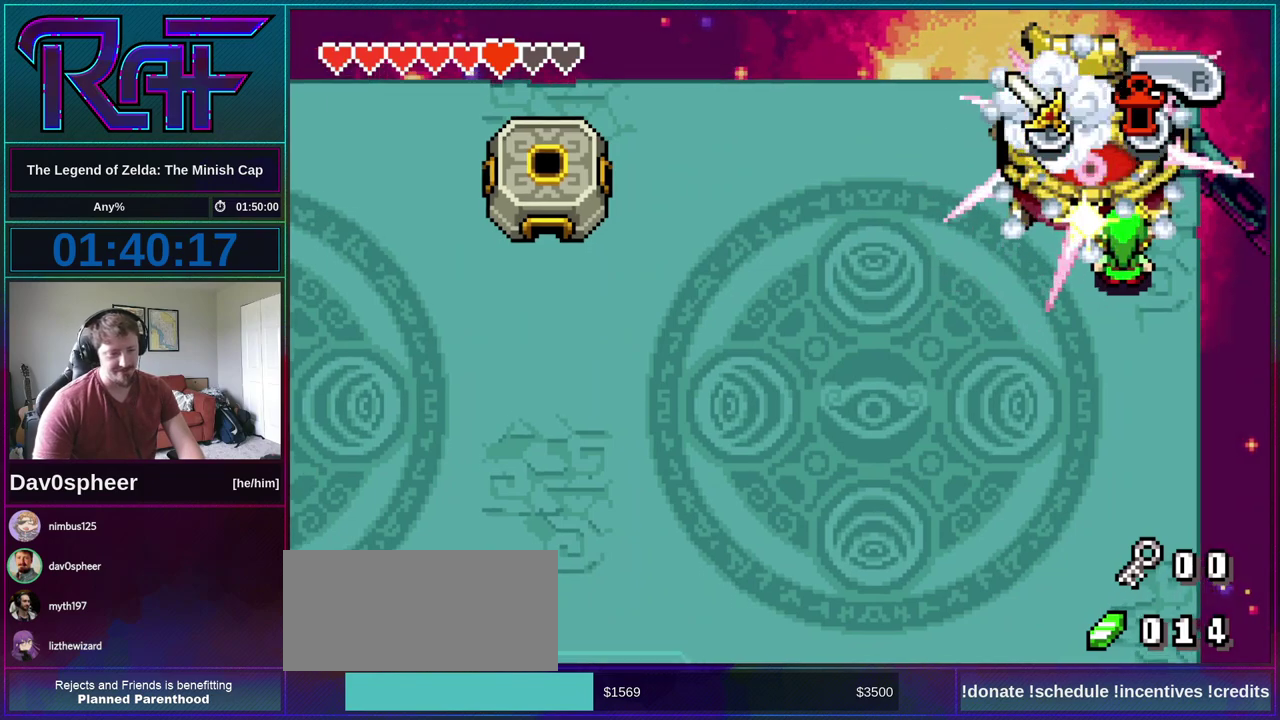
{"buttons": ["A", "B", "R1"], "events": [[50, "DPAD_DOWN", "down"], [50, "DPAD_RIGHT", "up"], [83, "A", "up"], [83, "DPAD_LEFT", "down"], [117, "DPAD_DOWN", "up"], [150, "DPAD_LEFT", "up"], [217, "A", "down"], [283, "A", "up"], [283, "DPAD_DOWN", "down"], [350, "DPAD_LEFT", "down"], [383, "DPAD_DOWN", "up"], [417, "DPAD_LEFT", "up"], [450, "A", "down"], [483, "R1", "down"]]}
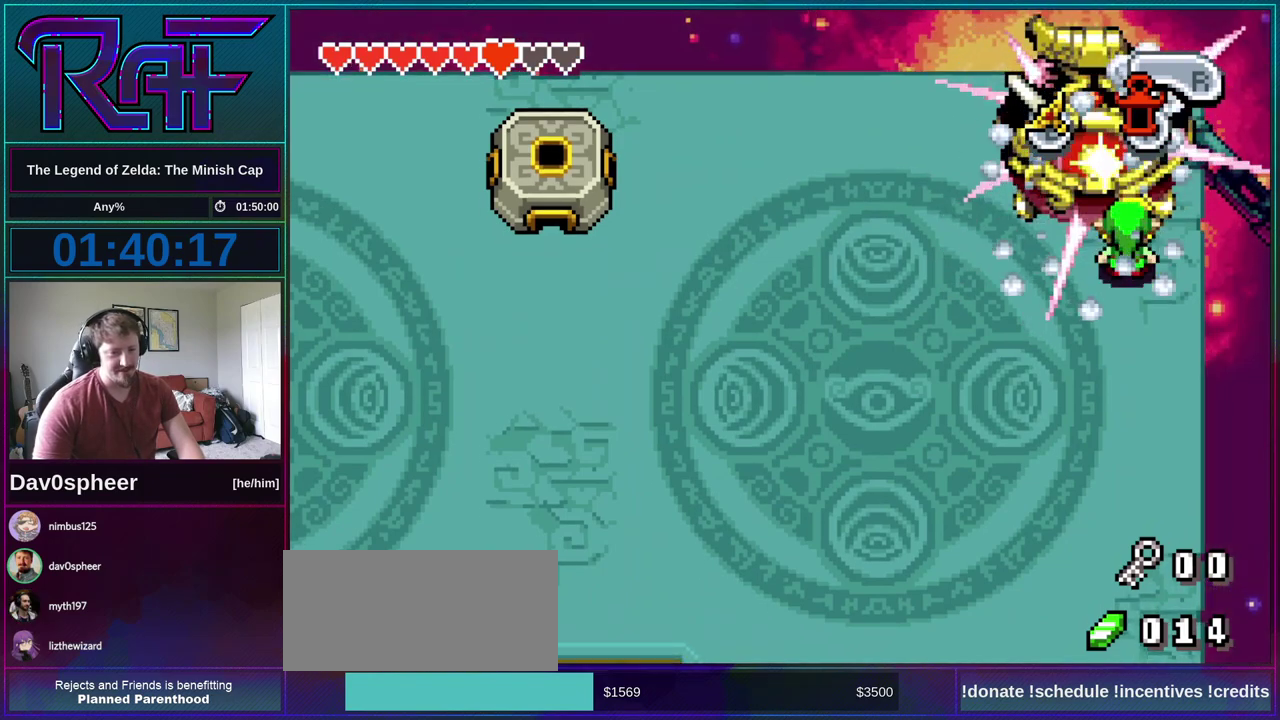
{"buttons": ["B"], "events": [[50, "A", "up"], [83, "DPAD_DOWN", "down"], [83, "R1", "up"], [183, "DPAD_DOWN", "up"]]}
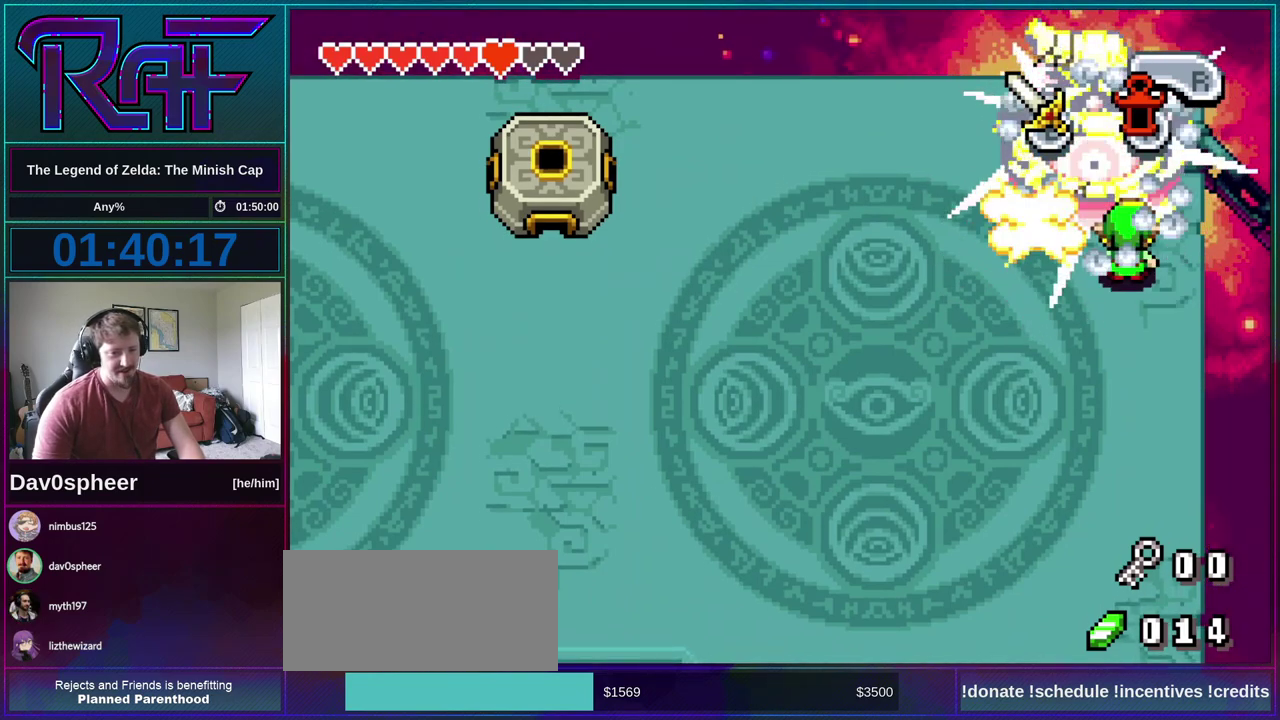
{"buttons": ["B"], "events": []}
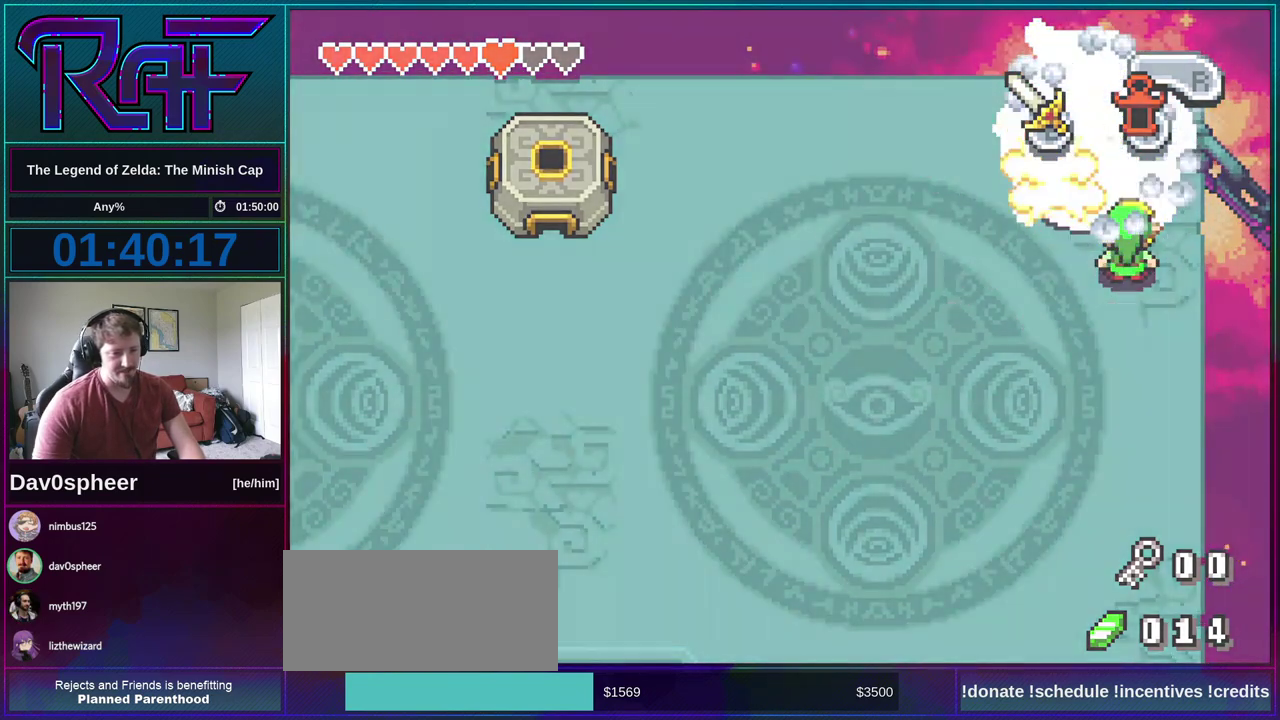
{"buttons": [], "events": [[217, "B", "up"]]}